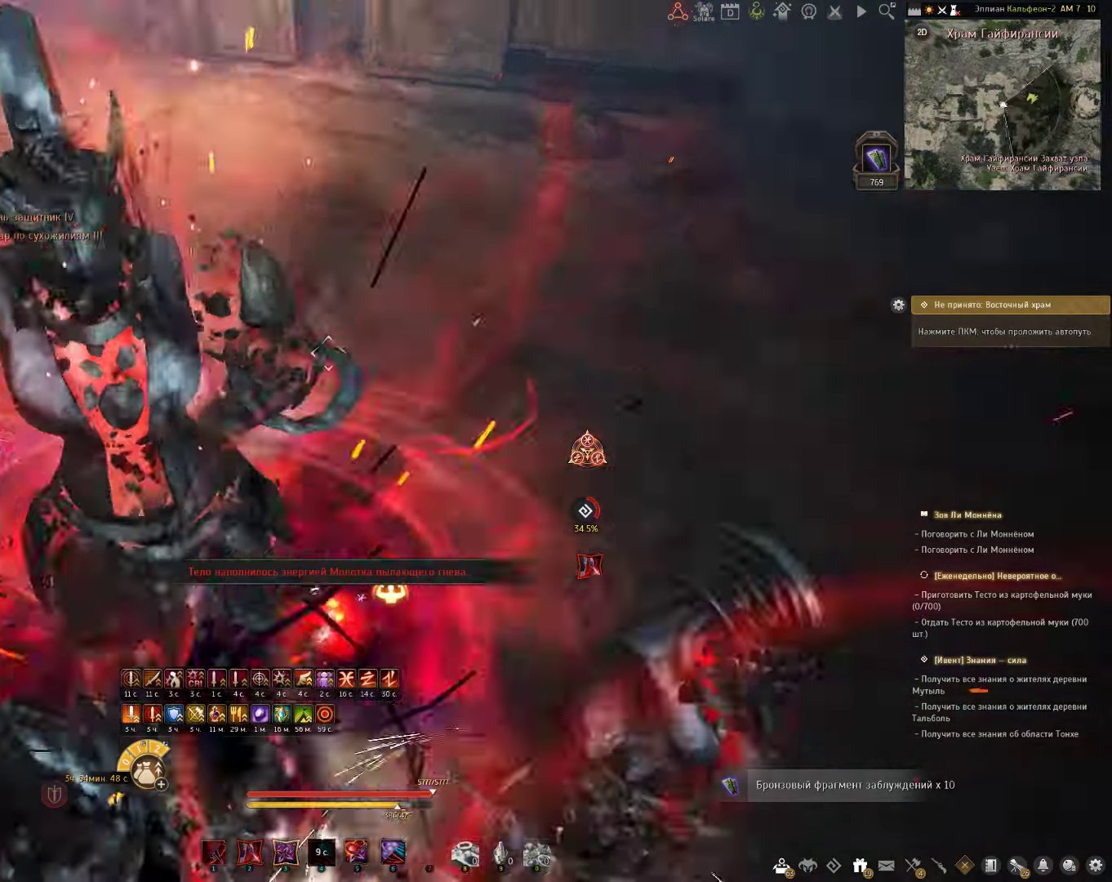
Gameplay with keyboard and mouse; each line is a JSON object with the keys and mouse buttons held at the frame after it. "events" lists presses ("down") and releases ("up") of "a", "c", "d", "e", "f", "q", "s", "shift", "space", "tab", "w", "x", "z", "mouse_left" and "mouse_right" between this image and that frame as [ms after this image, input, new state], when the widget could be followed in between. "mouse_left", "mouse_right" = the "left", "right" buttons of the "mouse" list. No other keys are recorded. Mouse movement is not recorded.
{"keys": [], "mouse": [], "events": []}
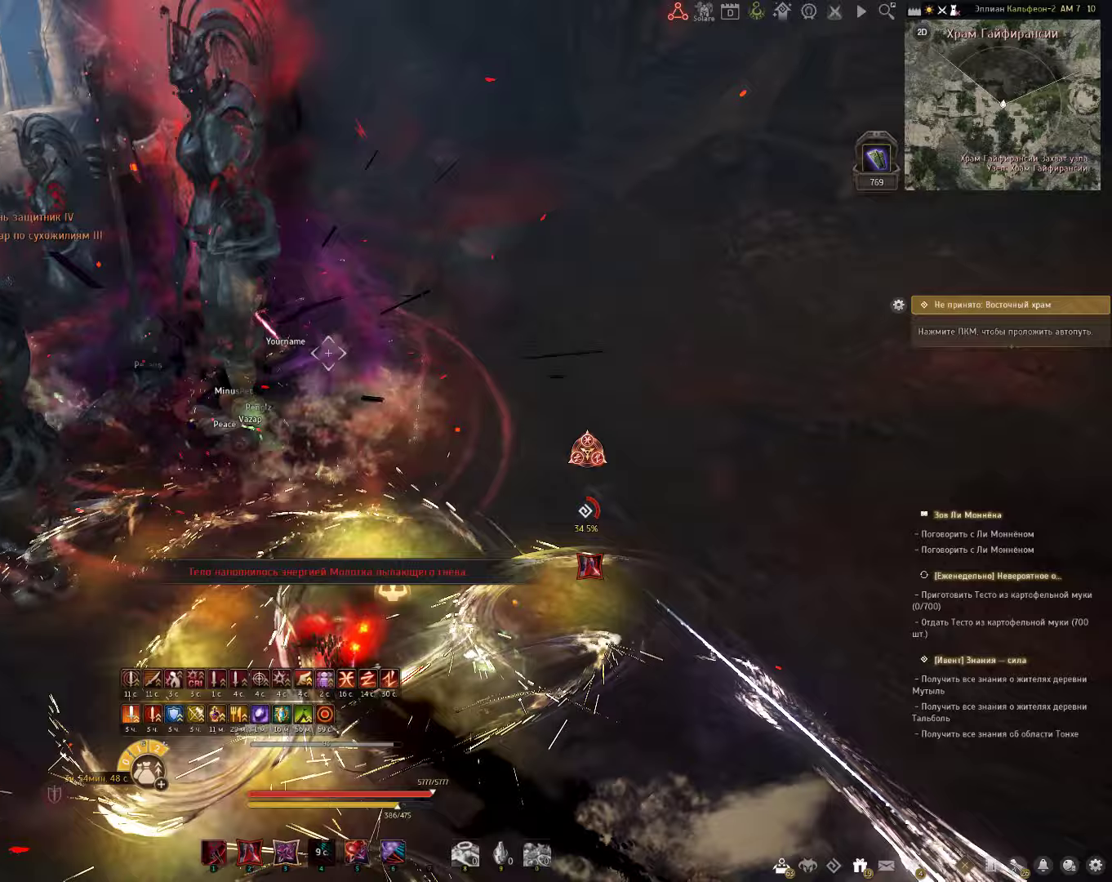
{"keys": ["d", "shift"], "mouse": [], "events": [[183, "mouse_left", "down"], [367, "mouse_left", "up"], [450, "shift", "down"], [467, "d", "down"]]}
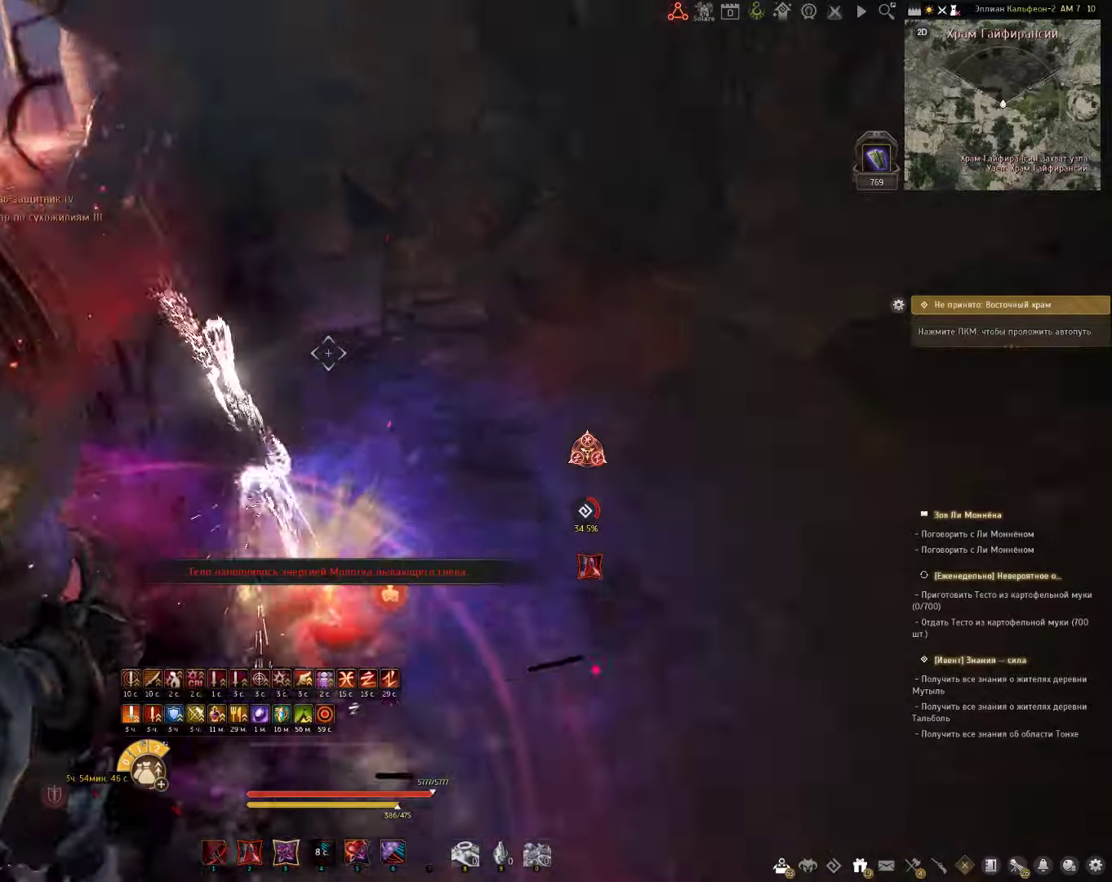
{"keys": ["a"], "mouse": [], "events": [[133, "shift", "up"], [150, "d", "up"], [267, "a", "down"], [350, "mouse_left", "down"], [450, "mouse_left", "up"]]}
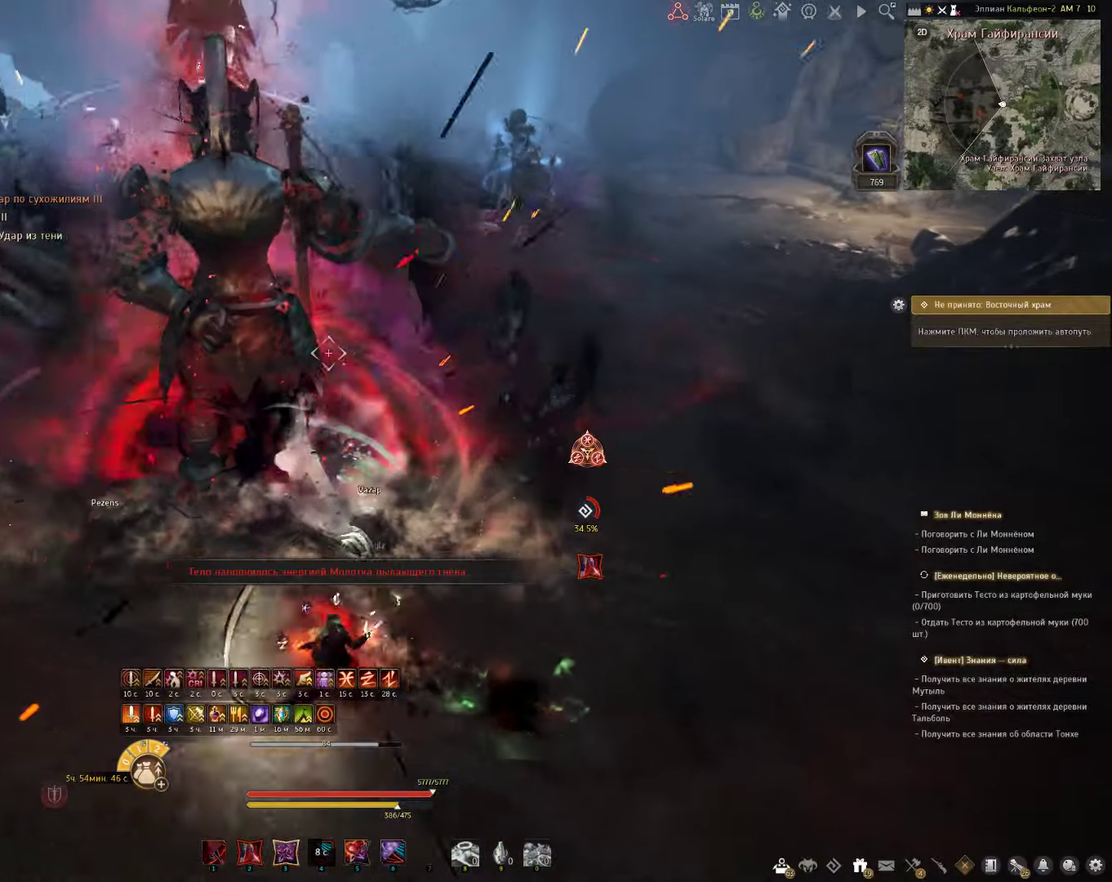
{"keys": ["w"], "mouse": [], "events": [[100, "w", "down"], [133, "a", "up"]]}
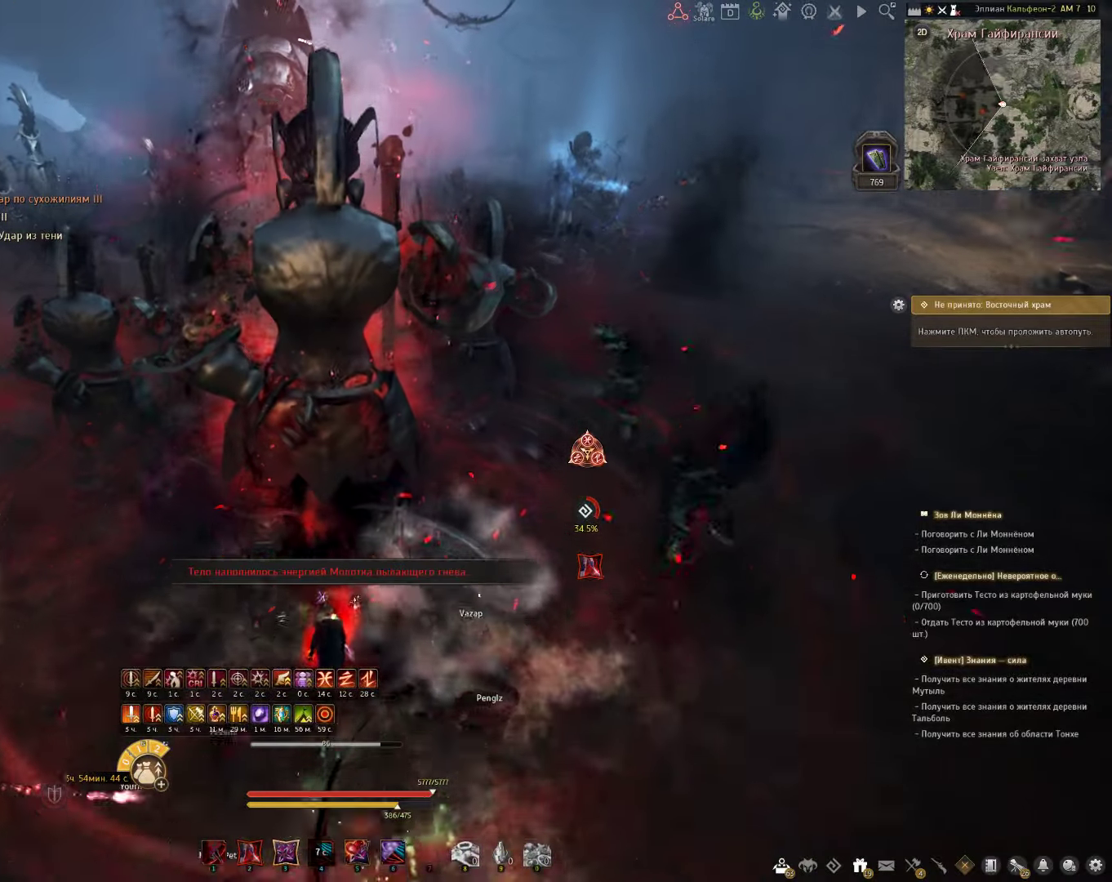
{"keys": ["s"], "mouse": [], "events": [[167, "w", "up"], [467, "s", "down"]]}
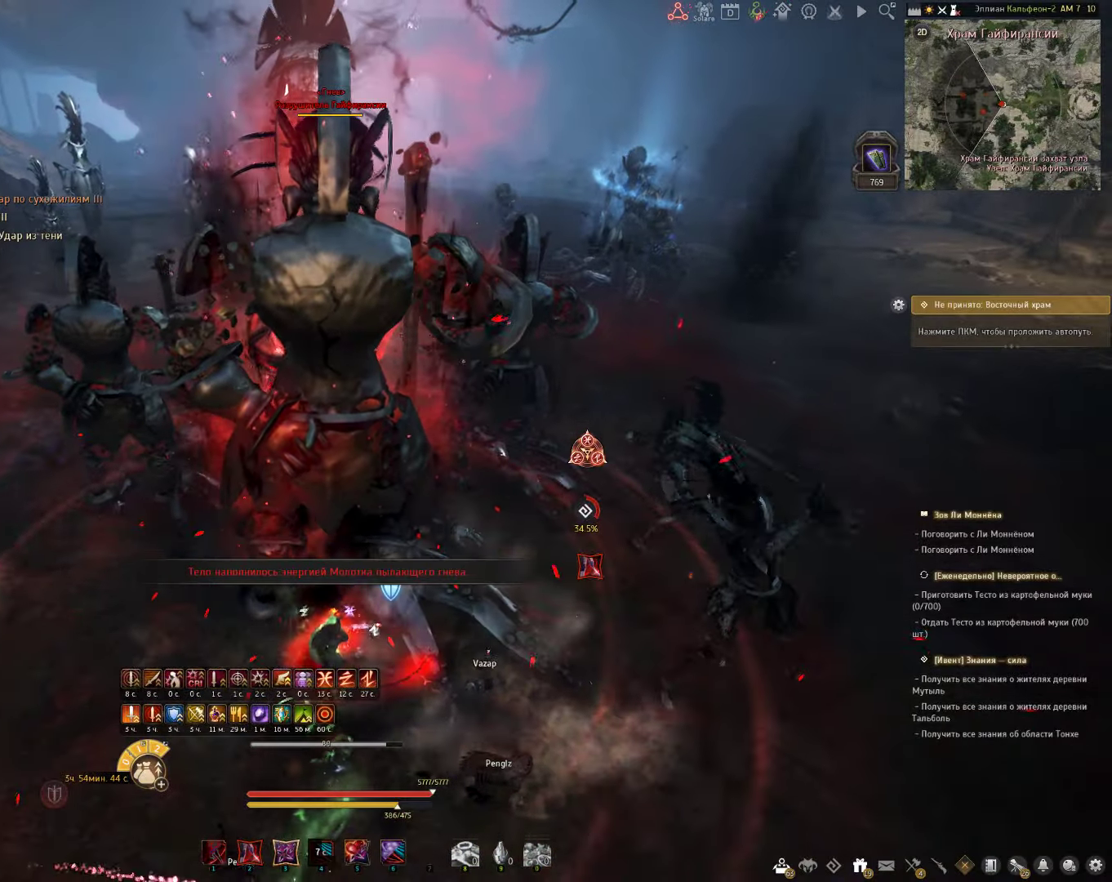
{"keys": [], "mouse": [], "events": [[17, "c", "down"], [367, "c", "up"], [417, "s", "up"]]}
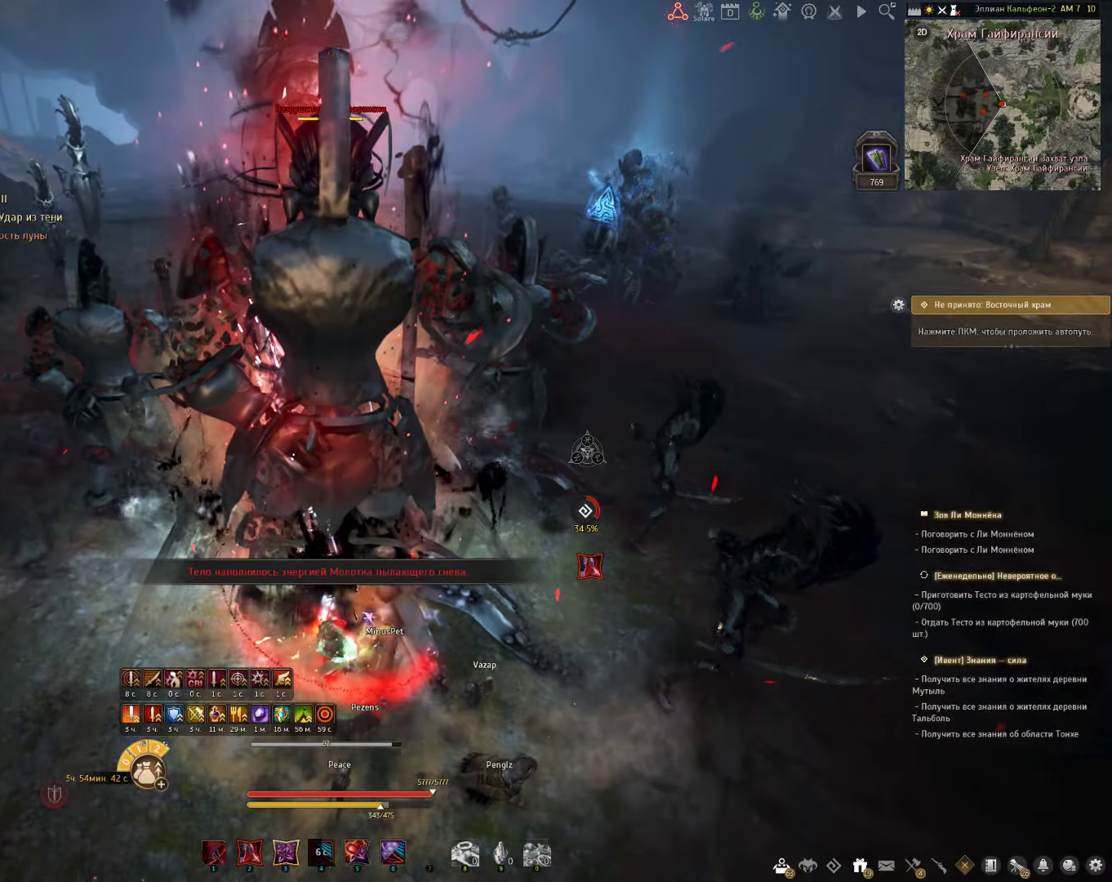
{"keys": [], "mouse": [], "events": [[50, "shift", "down"], [233, "mouse_left", "down"], [450, "mouse_left", "up"], [500, "shift", "up"]]}
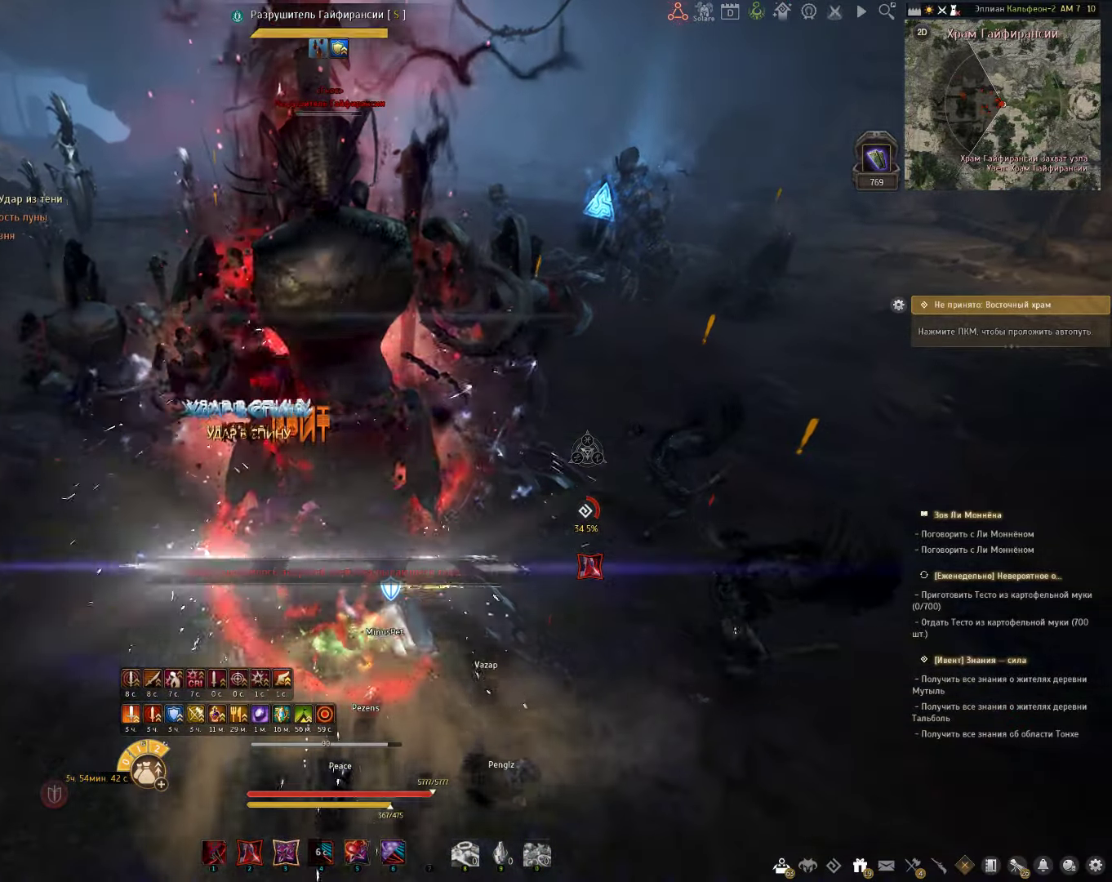
{"keys": ["shift"], "mouse": [], "events": [[67, "s", "down"], [150, "mouse_left", "down"], [400, "mouse_left", "up"], [433, "s", "up"], [500, "shift", "down"]]}
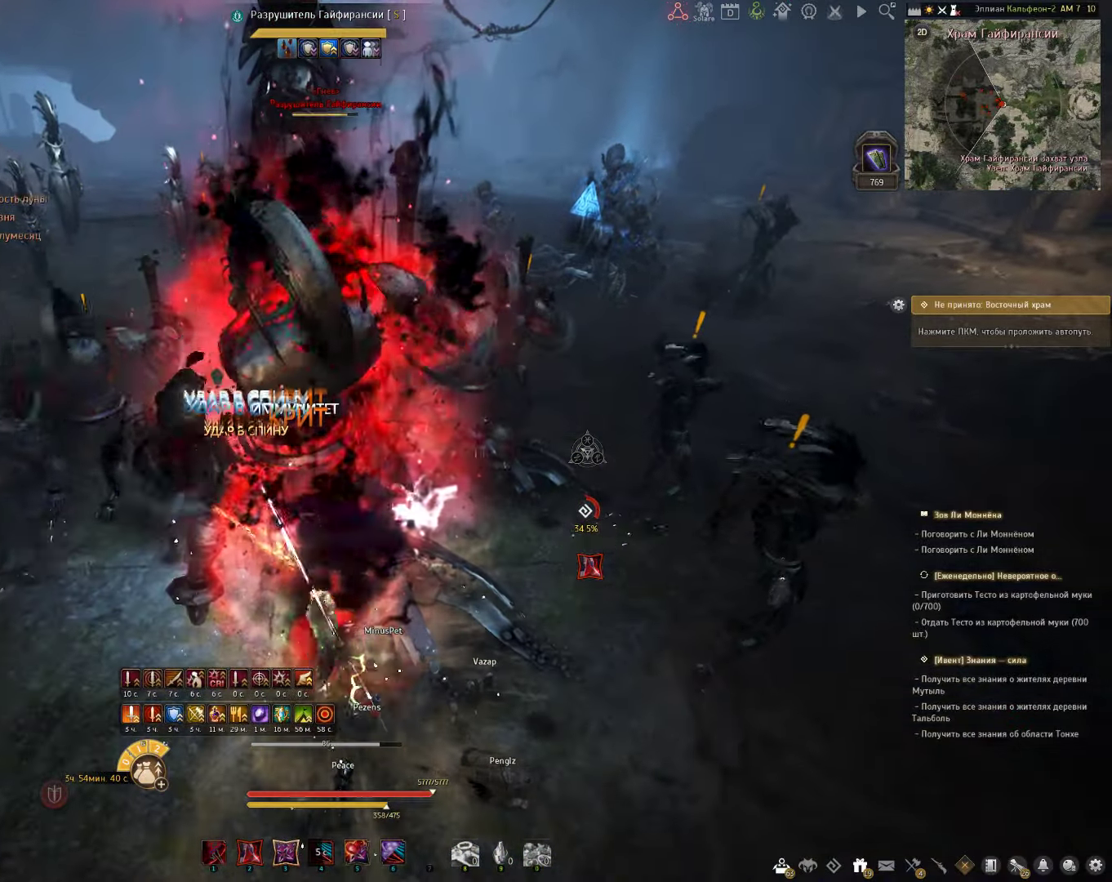
{"keys": [], "mouse": [], "events": [[117, "mouse_right", "down"], [417, "mouse_right", "up"], [450, "shift", "up"]]}
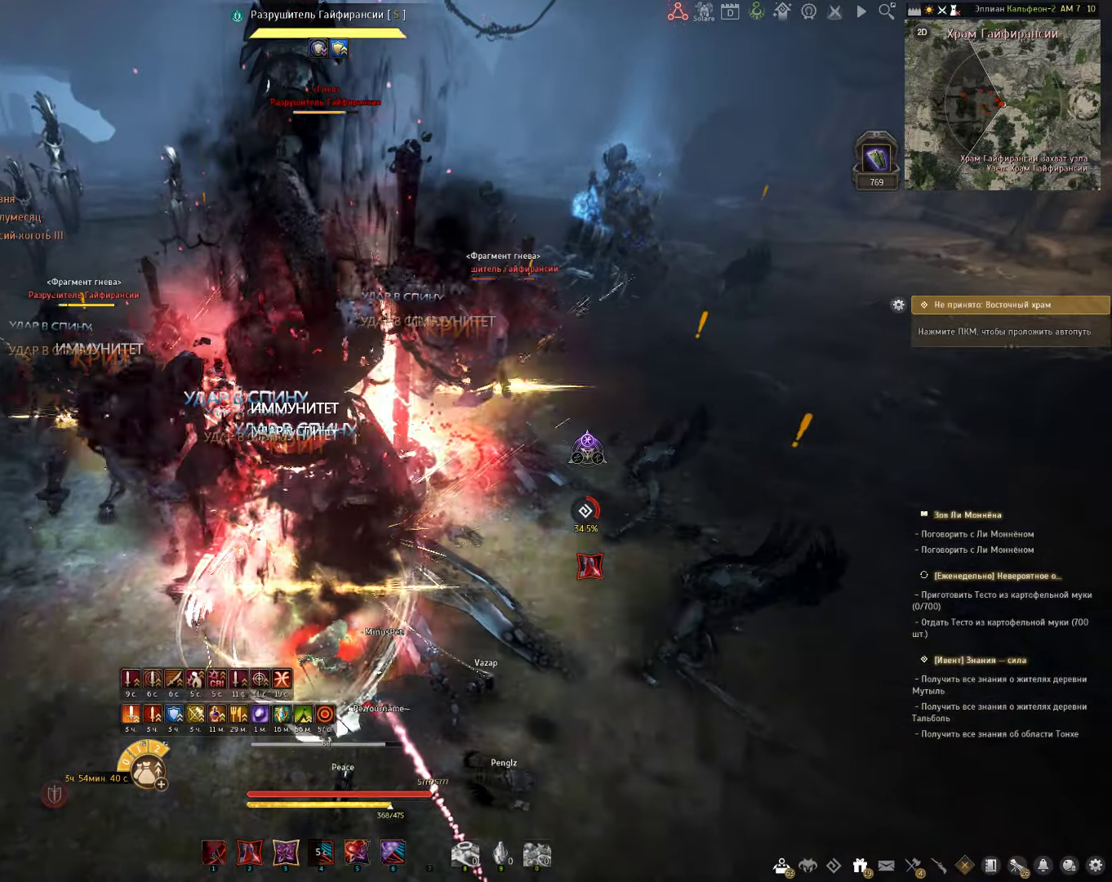
{"keys": ["e", "shift"], "mouse": [], "events": [[217, "space", "down"], [383, "space", "up"], [483, "shift", "down"], [500, "e", "down"]]}
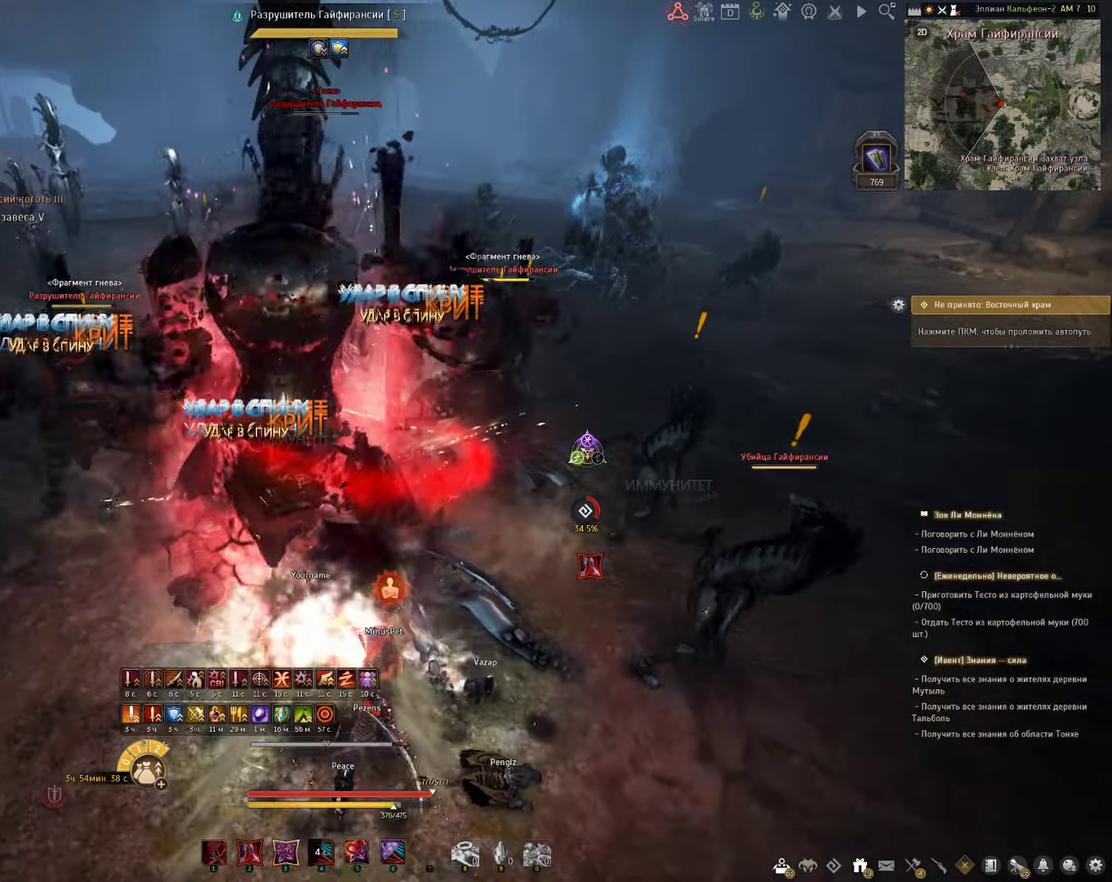
{"keys": ["shift"], "mouse": [], "events": [[300, "e", "up"]]}
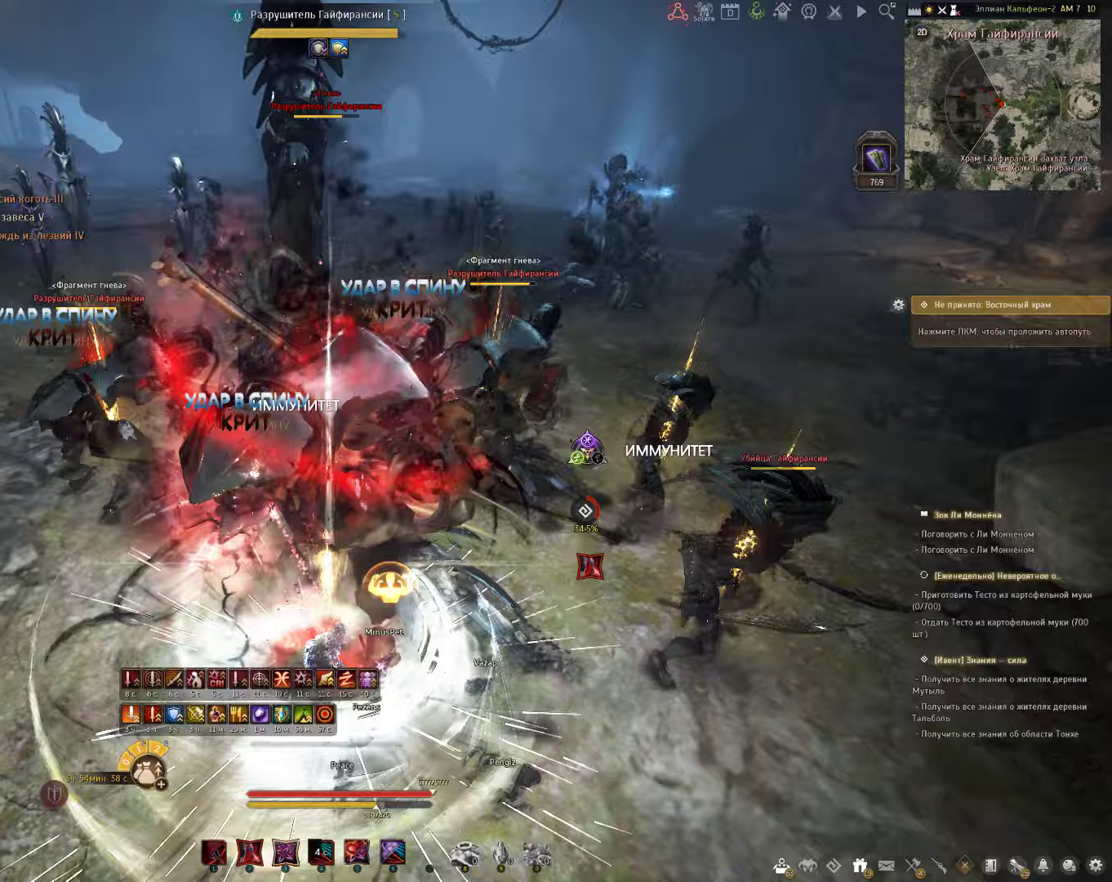
{"keys": ["f", "shift"], "mouse": [], "events": [[167, "f", "down"]]}
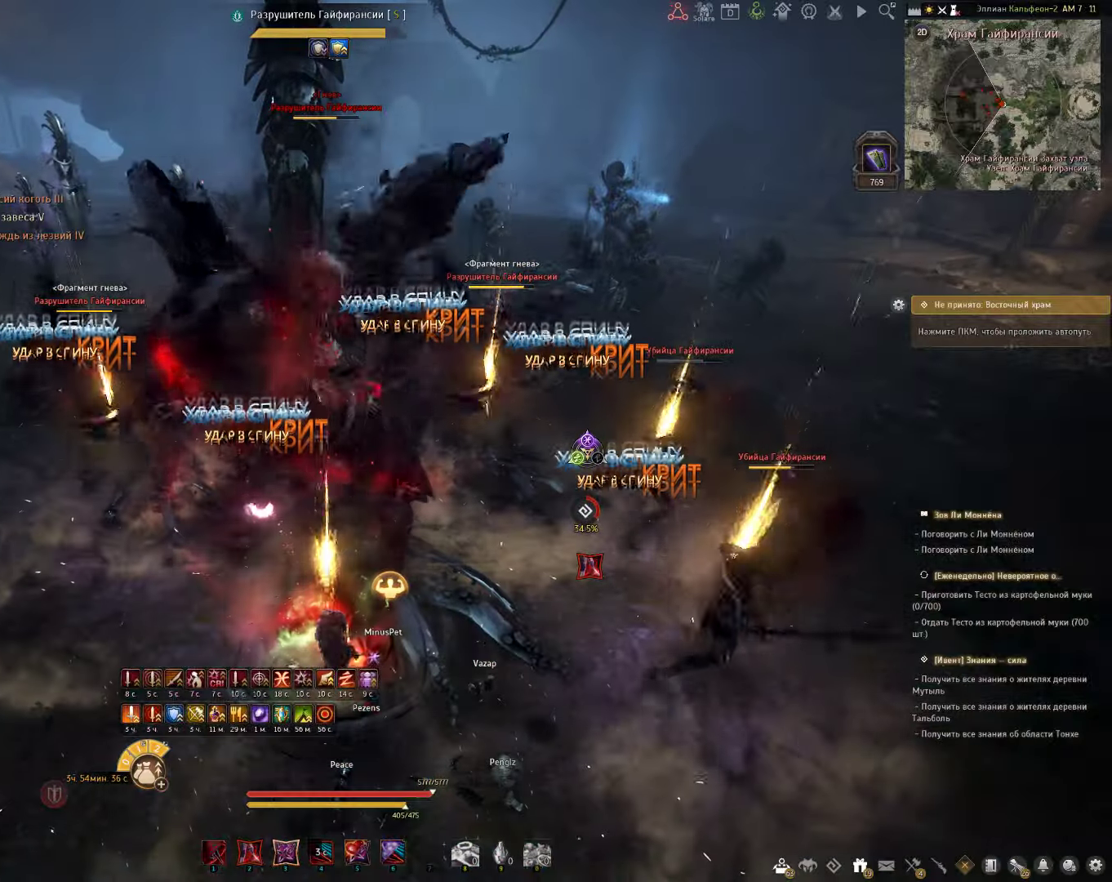
{"keys": ["f", "shift"], "mouse": [], "events": []}
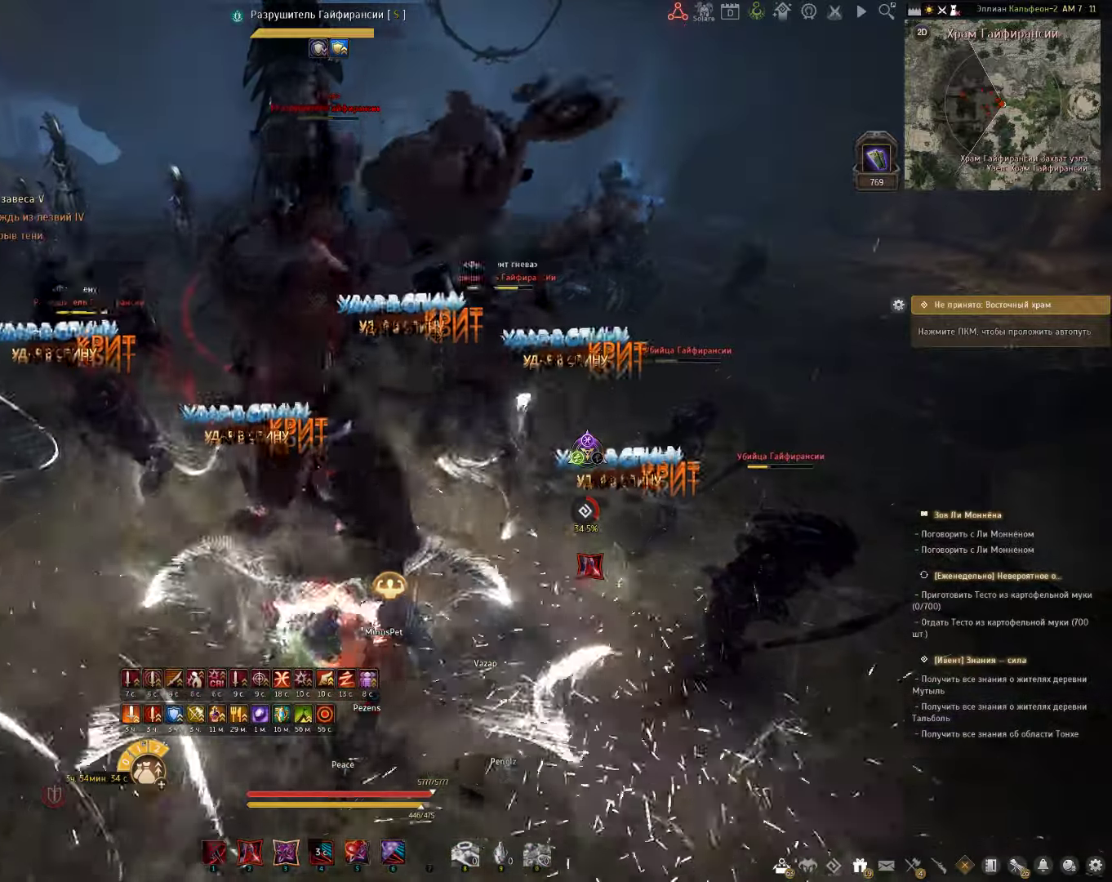
{"keys": ["c", "shift"], "mouse": [], "events": [[83, "f", "up"], [217, "c", "down"]]}
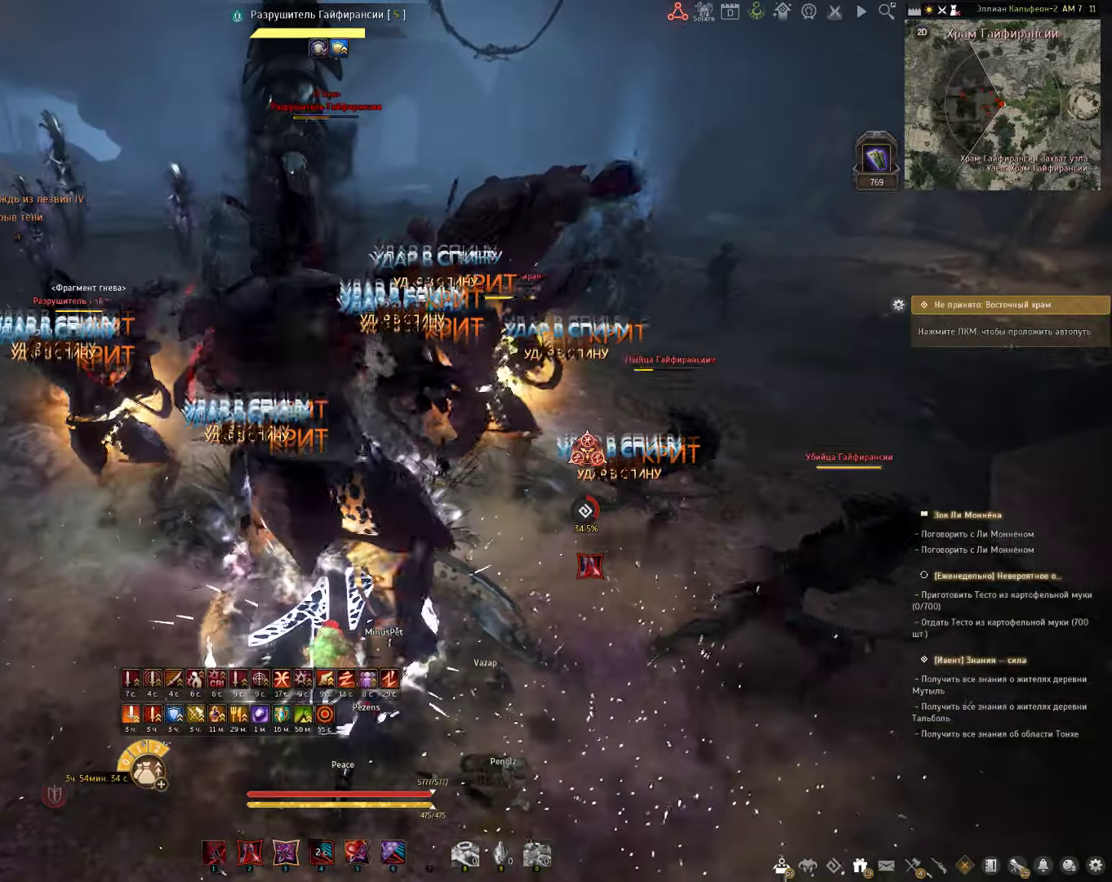
{"keys": ["c", "s"], "mouse": [], "events": [[367, "shift", "up"], [483, "s", "down"]]}
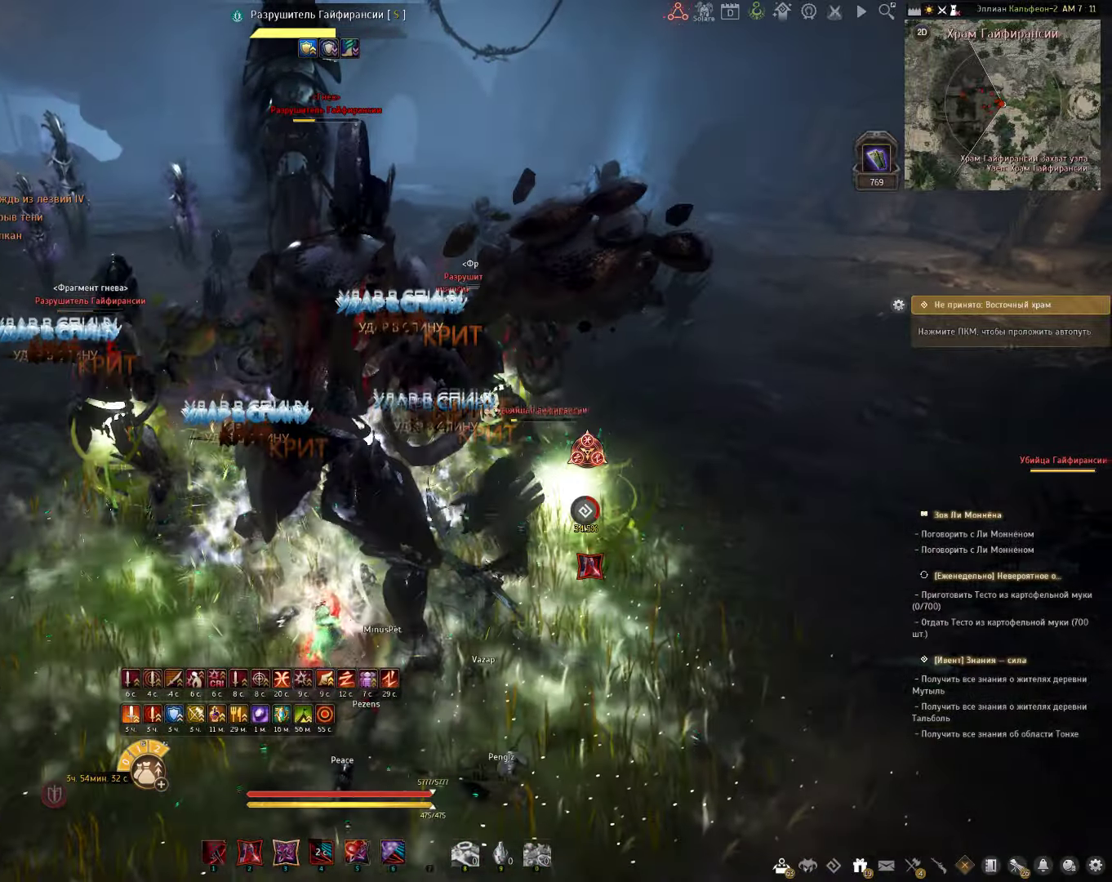
{"keys": ["c", "s"], "mouse": [], "events": []}
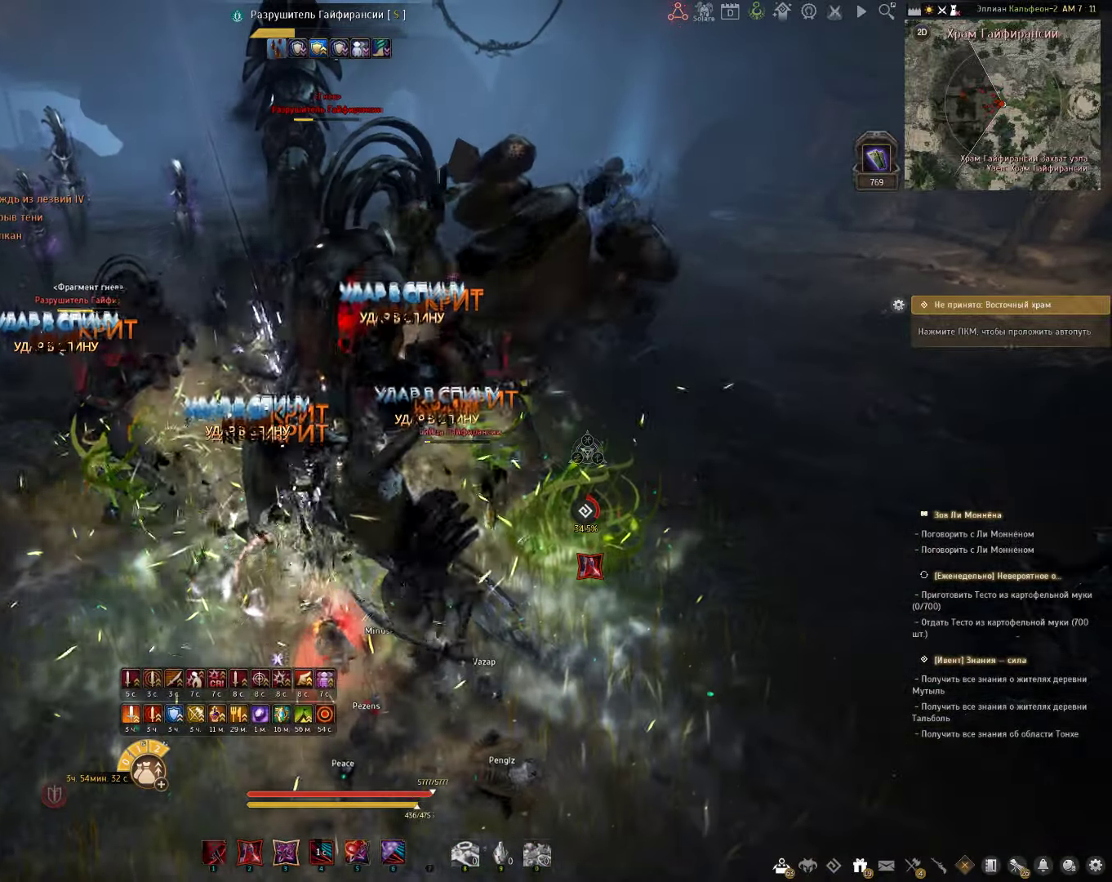
{"keys": ["s"], "mouse": ["right"], "events": [[50, "c", "up"], [250, "mouse_right", "down"]]}
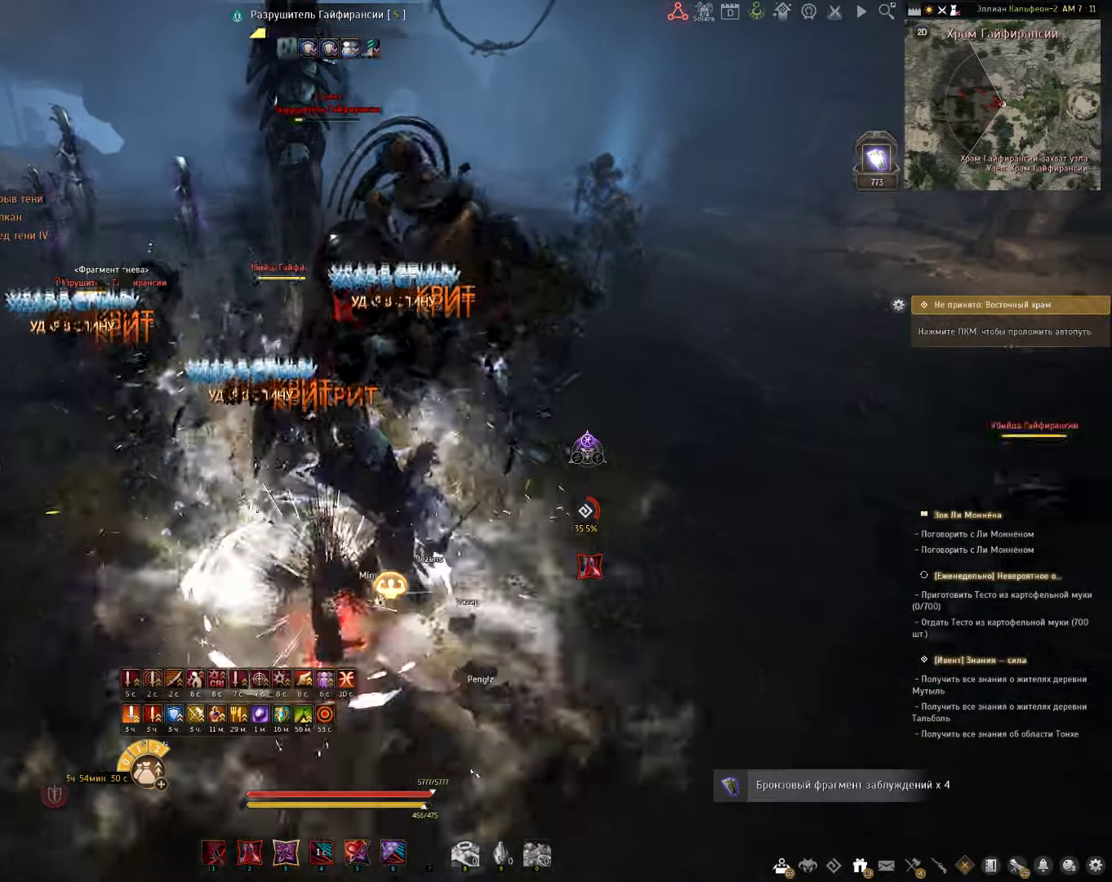
{"keys": [], "mouse": [], "events": [[100, "mouse_right", "up"], [117, "e", "down"], [433, "e", "up"], [467, "s", "up"]]}
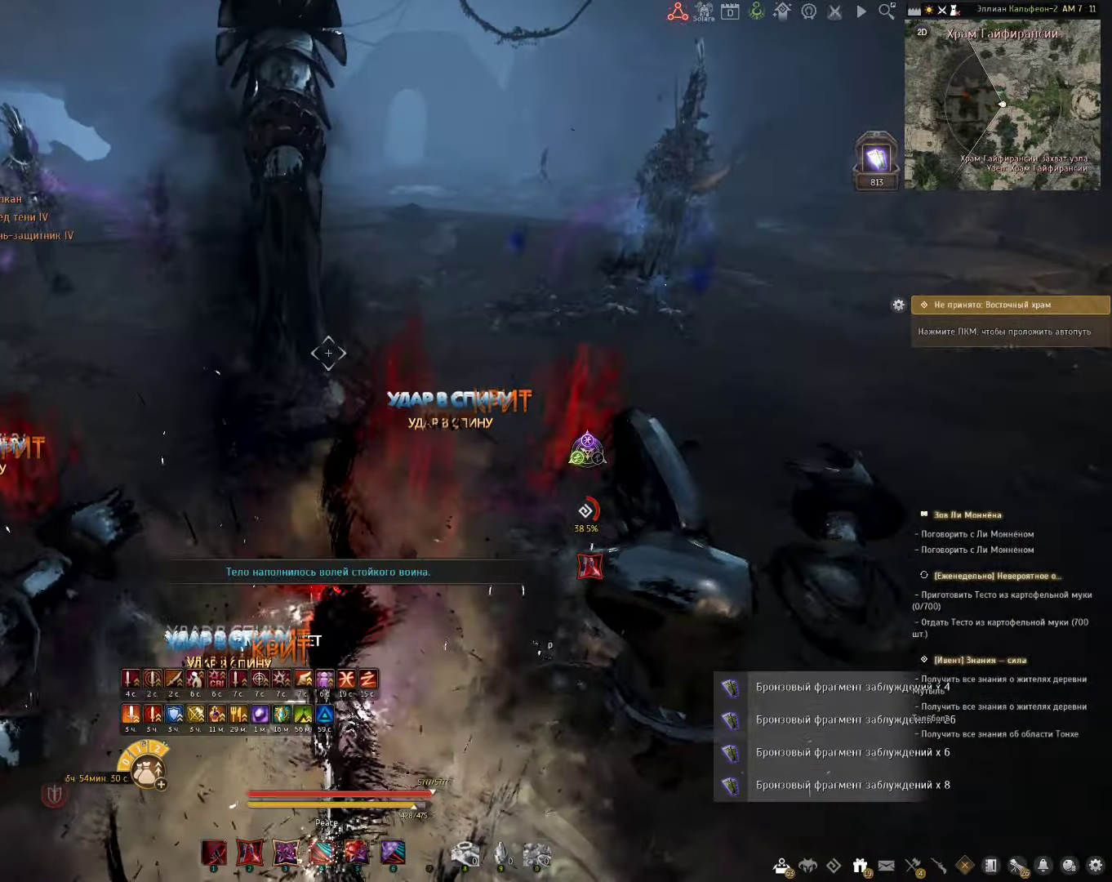
{"keys": [], "mouse": [], "events": []}
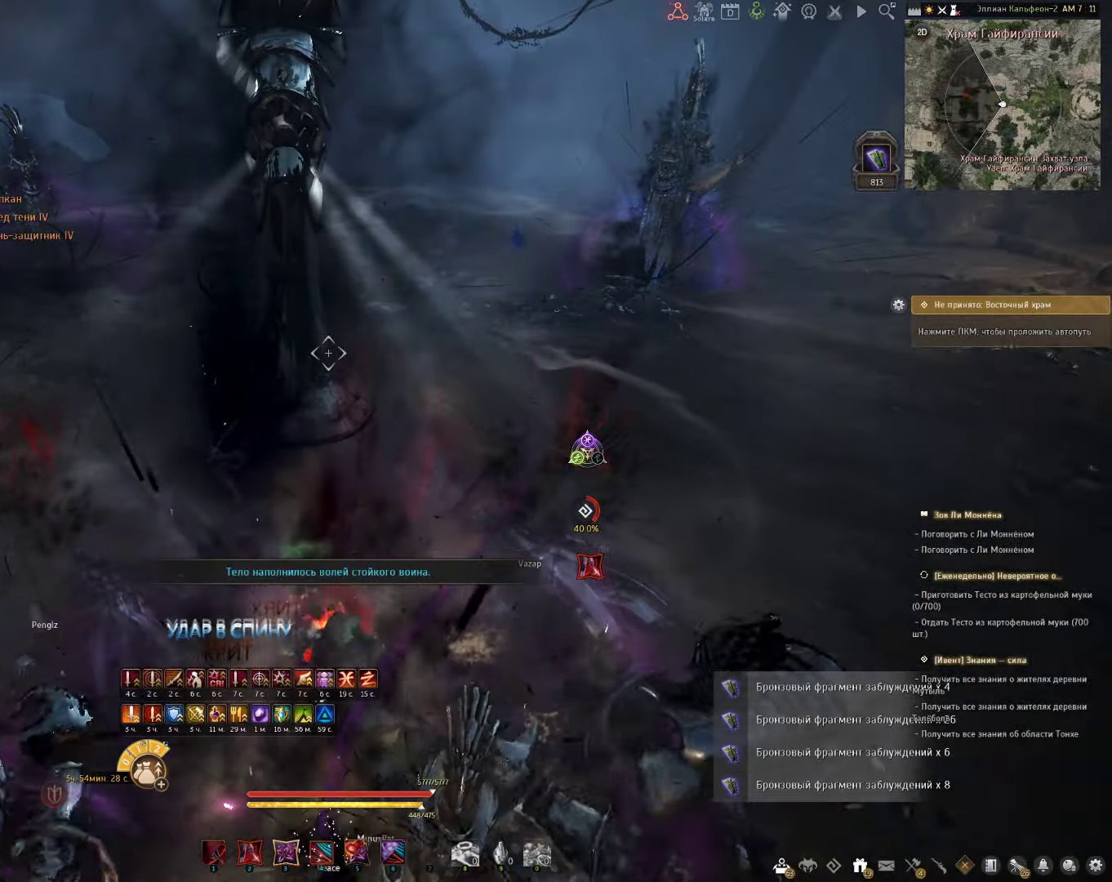
{"keys": [], "mouse": [], "events": []}
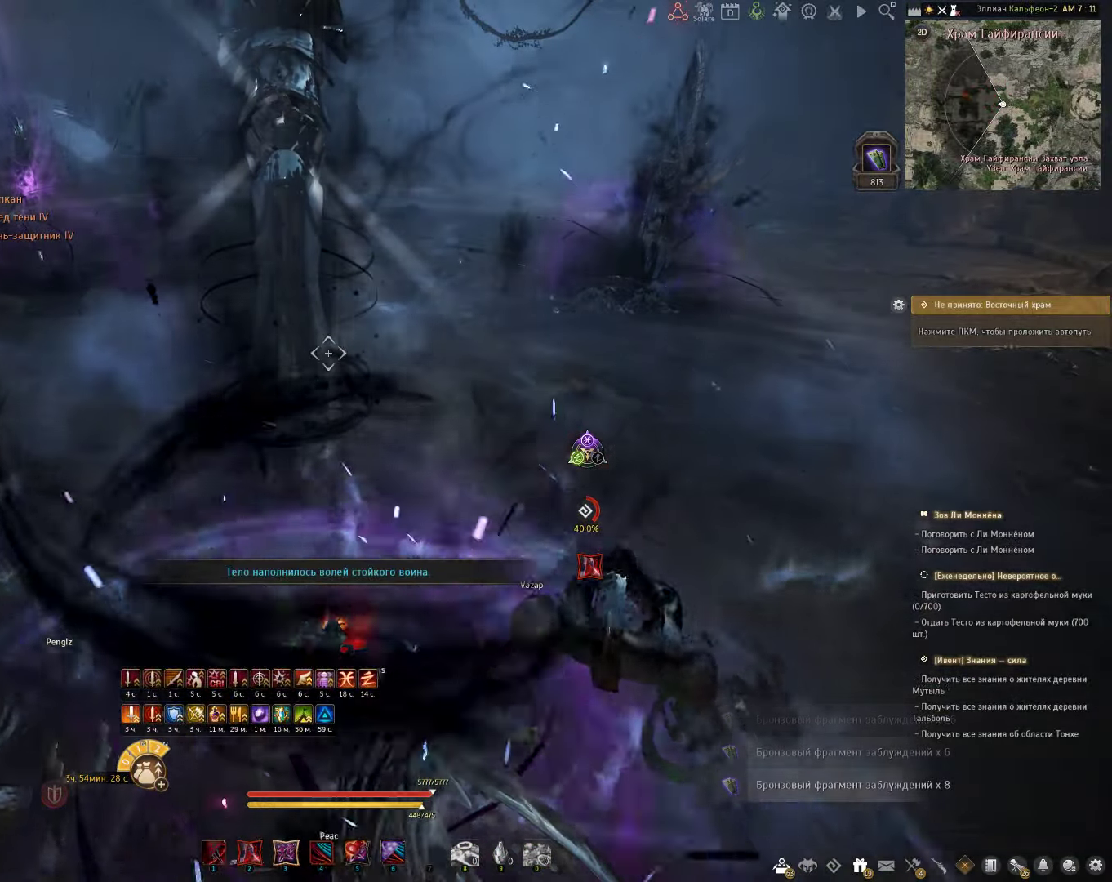
{"keys": [], "mouse": [], "events": []}
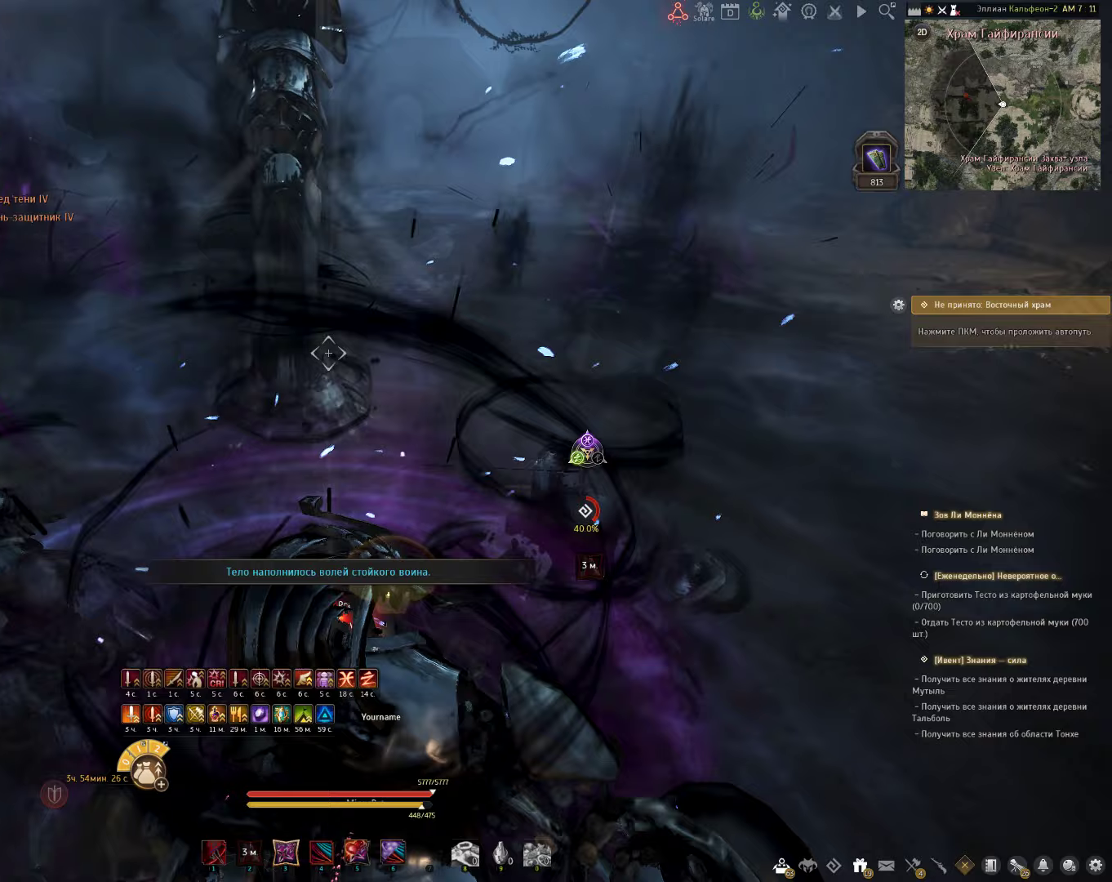
{"keys": [], "mouse": [], "events": []}
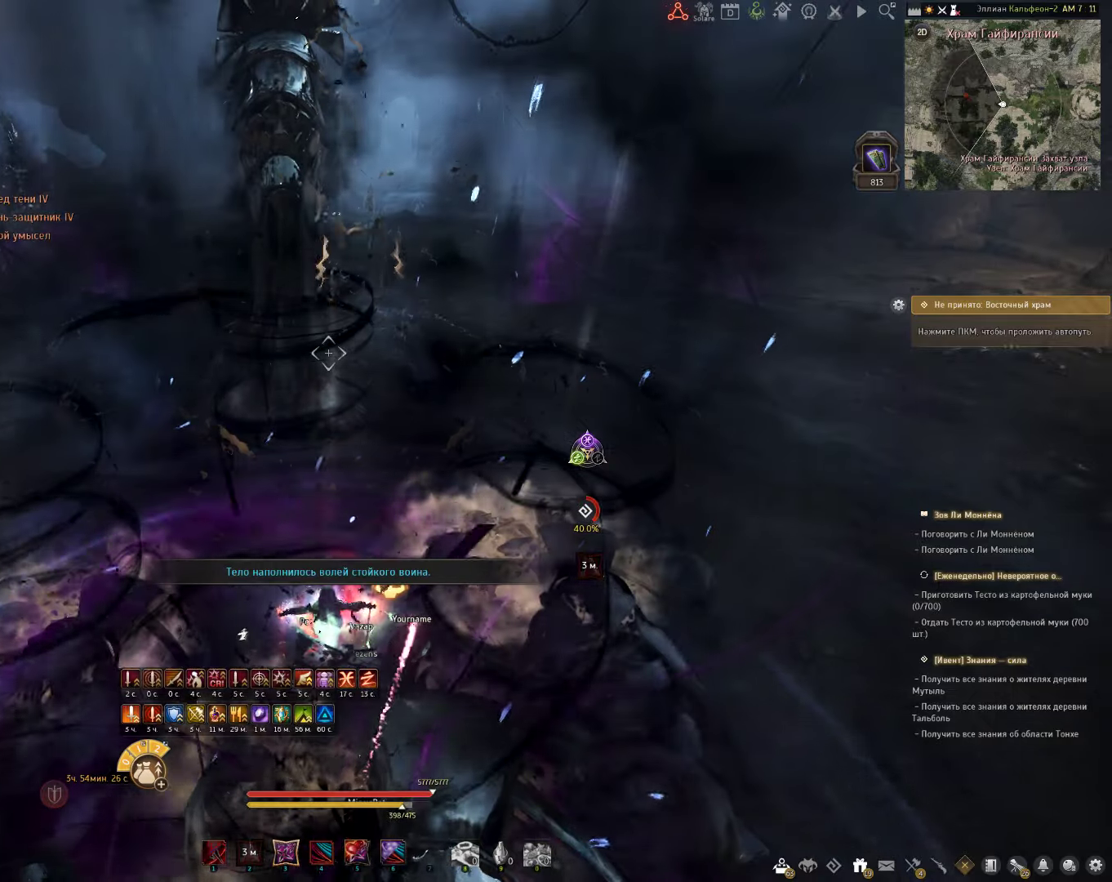
{"keys": [], "mouse": [], "events": []}
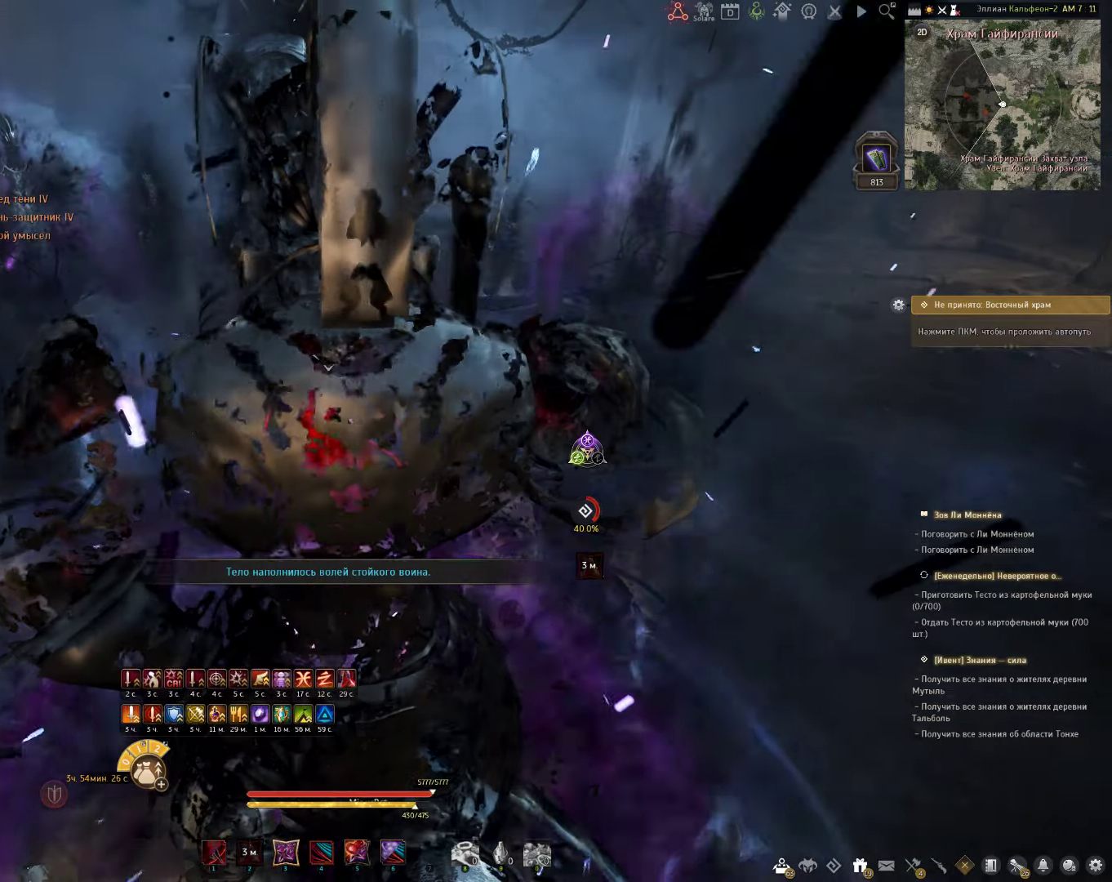
{"keys": ["q", "w"], "mouse": [], "events": [[167, "w", "down"], [233, "q", "down"]]}
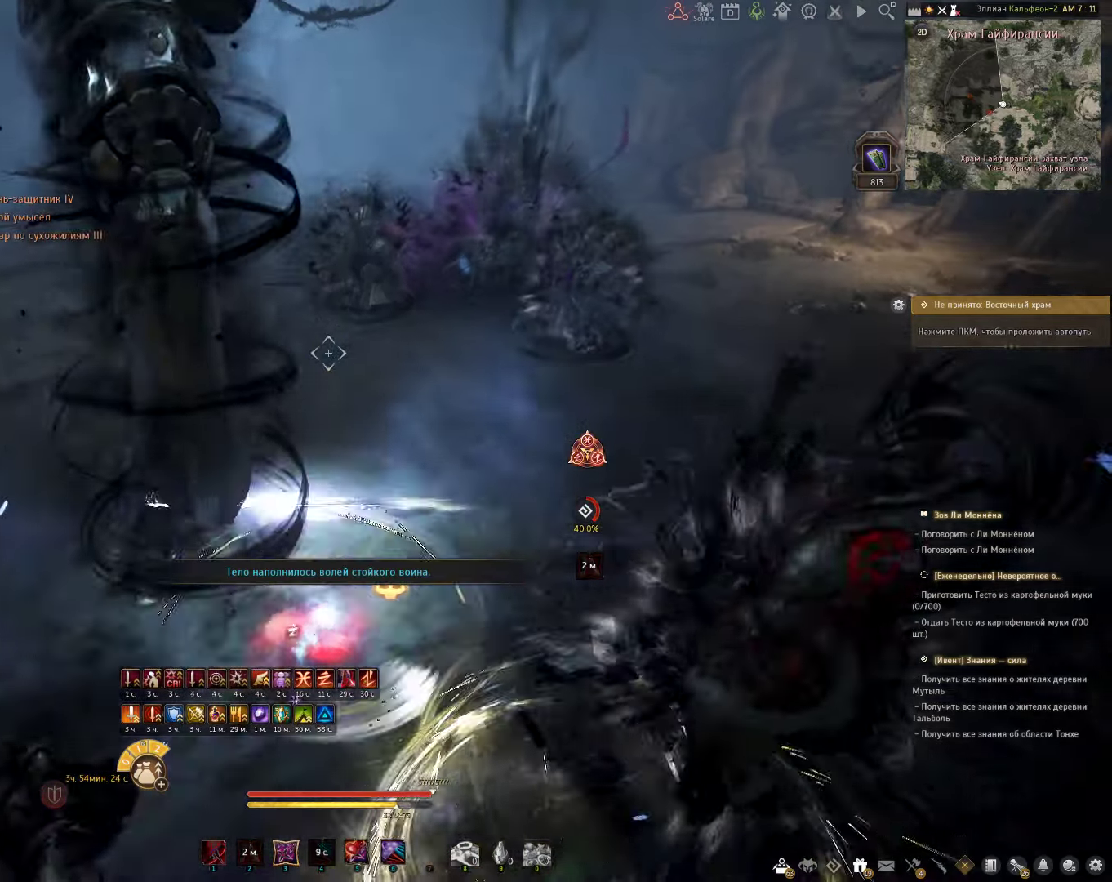
{"keys": [], "mouse": ["left"], "events": [[150, "q", "up"], [350, "w", "up"], [417, "mouse_left", "down"]]}
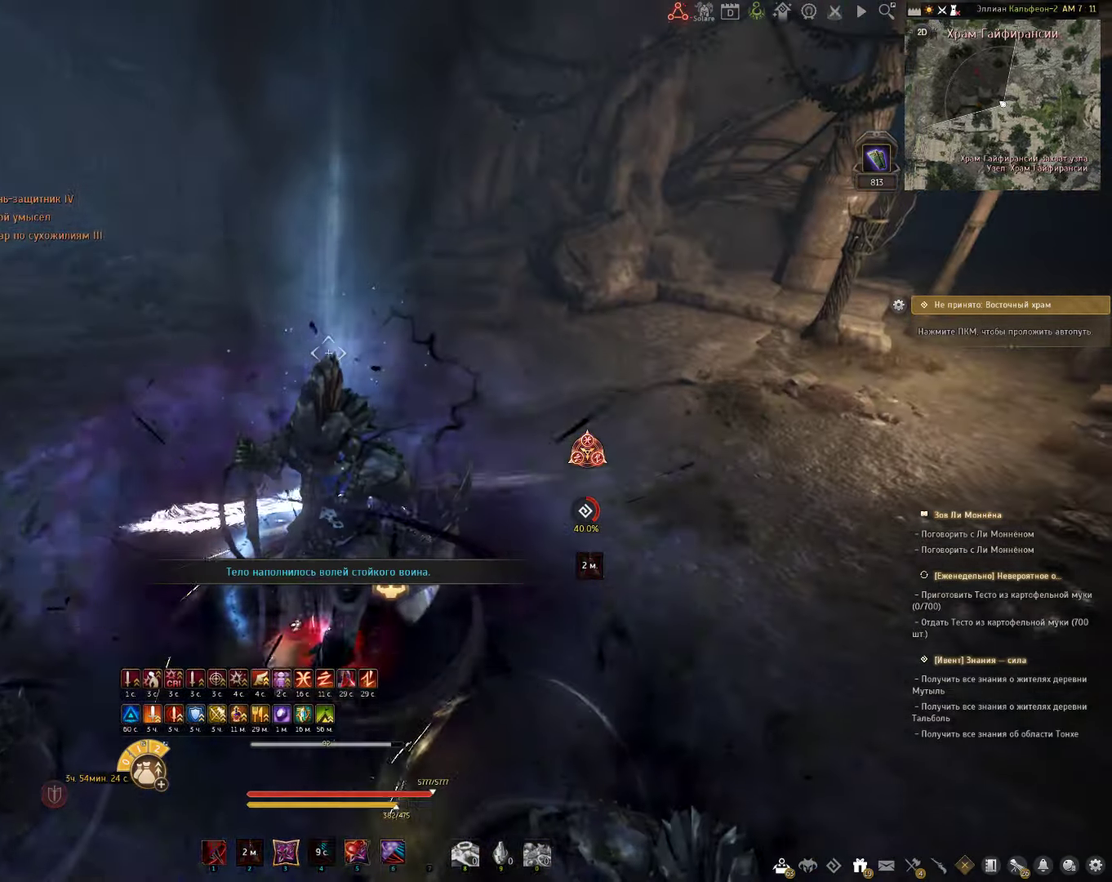
{"keys": ["d"], "mouse": [], "events": [[150, "mouse_left", "up"], [250, "d", "down"], [267, "shift", "down"], [433, "shift", "up"]]}
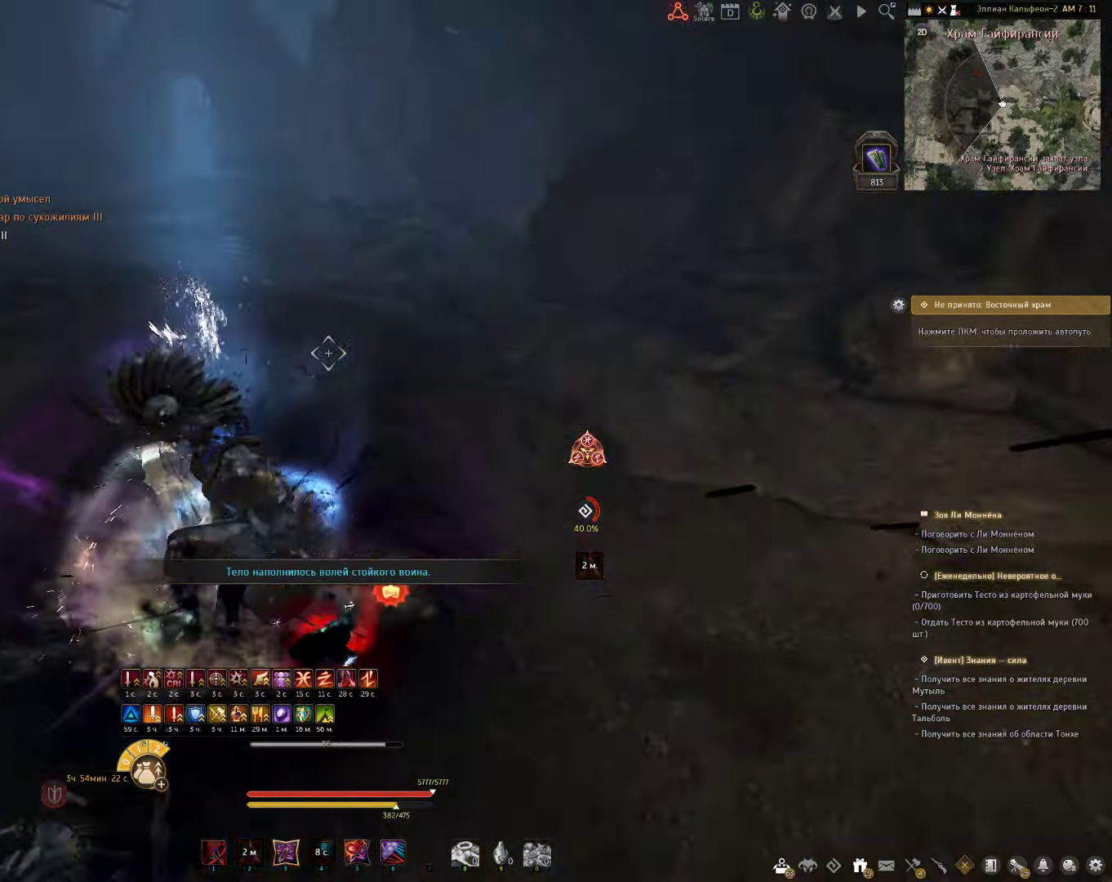
{"keys": [], "mouse": [], "events": [[17, "mouse_left", "down"], [183, "mouse_left", "up"], [333, "d", "up"]]}
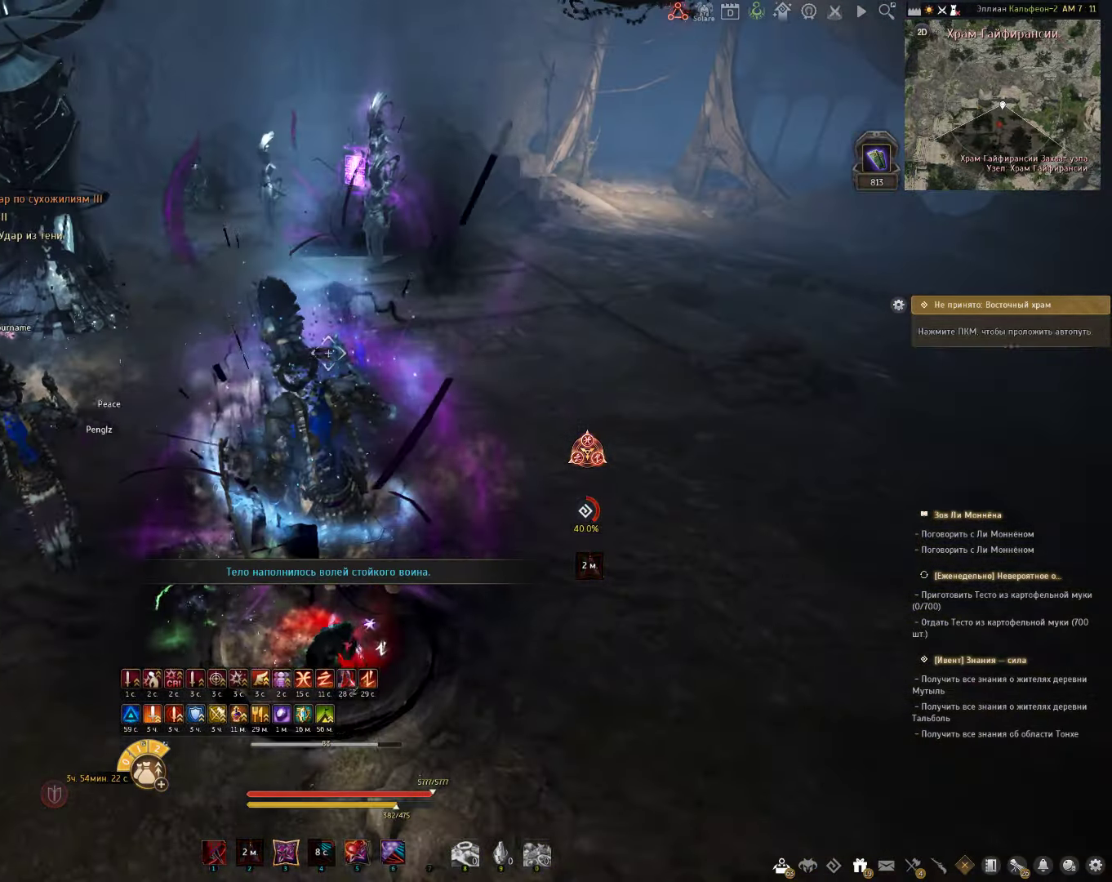
{"keys": [], "mouse": [], "events": [[17, "a", "down"], [67, "w", "down"], [117, "a", "up"], [267, "d", "down"], [283, "w", "up"], [450, "d", "up"]]}
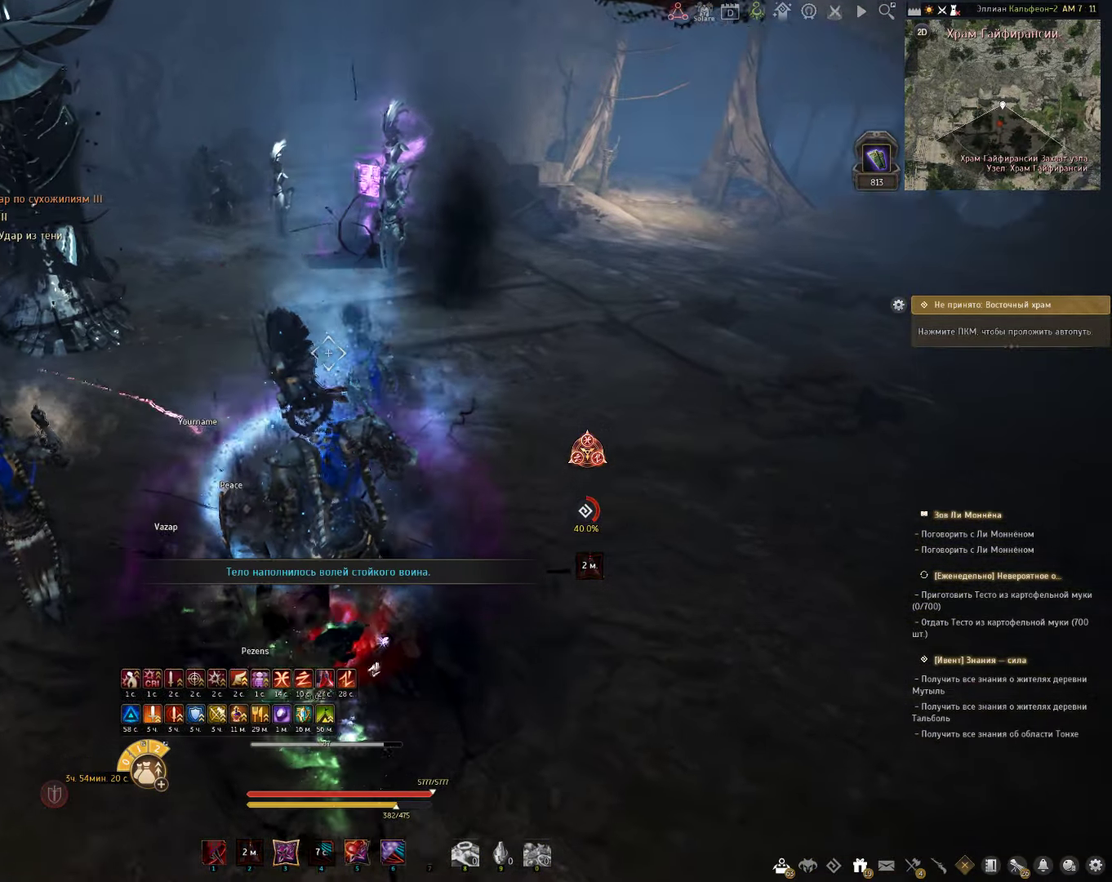
{"keys": [], "mouse": [], "events": [[133, "d", "down"], [333, "d", "up"]]}
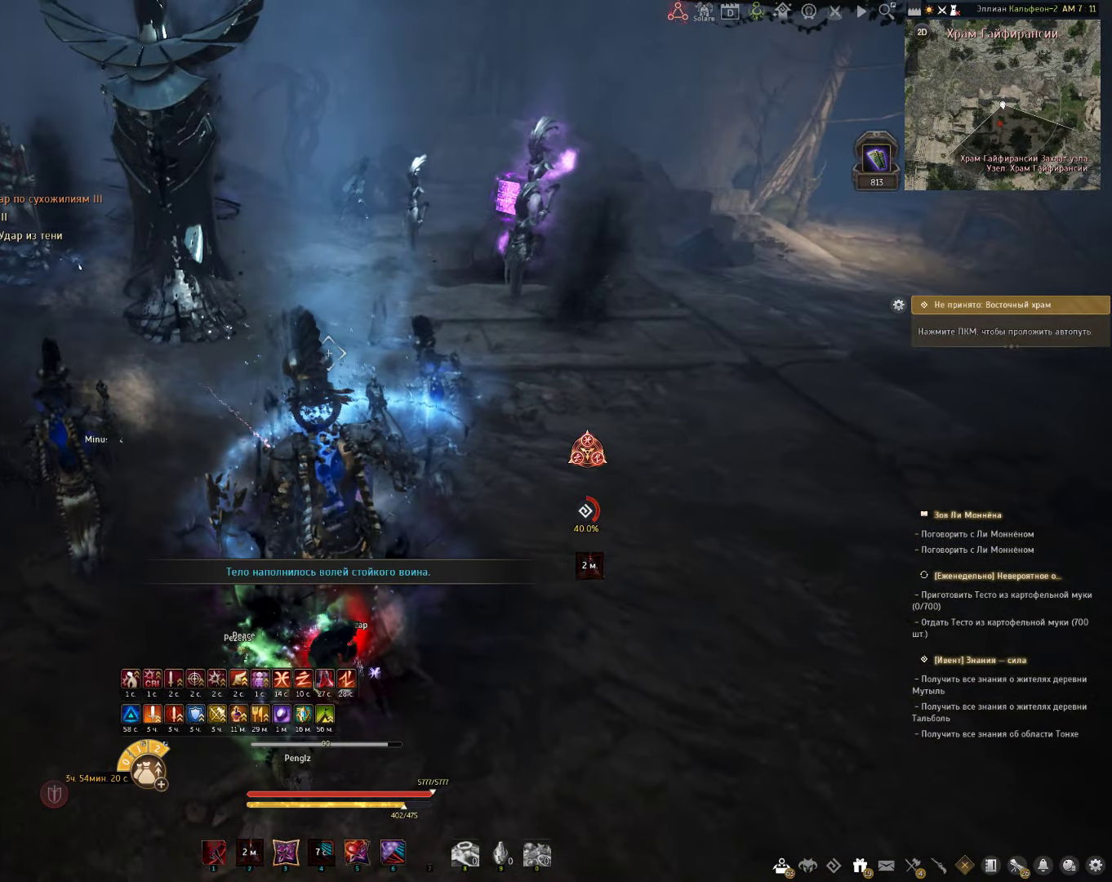
{"keys": [], "mouse": [], "events": []}